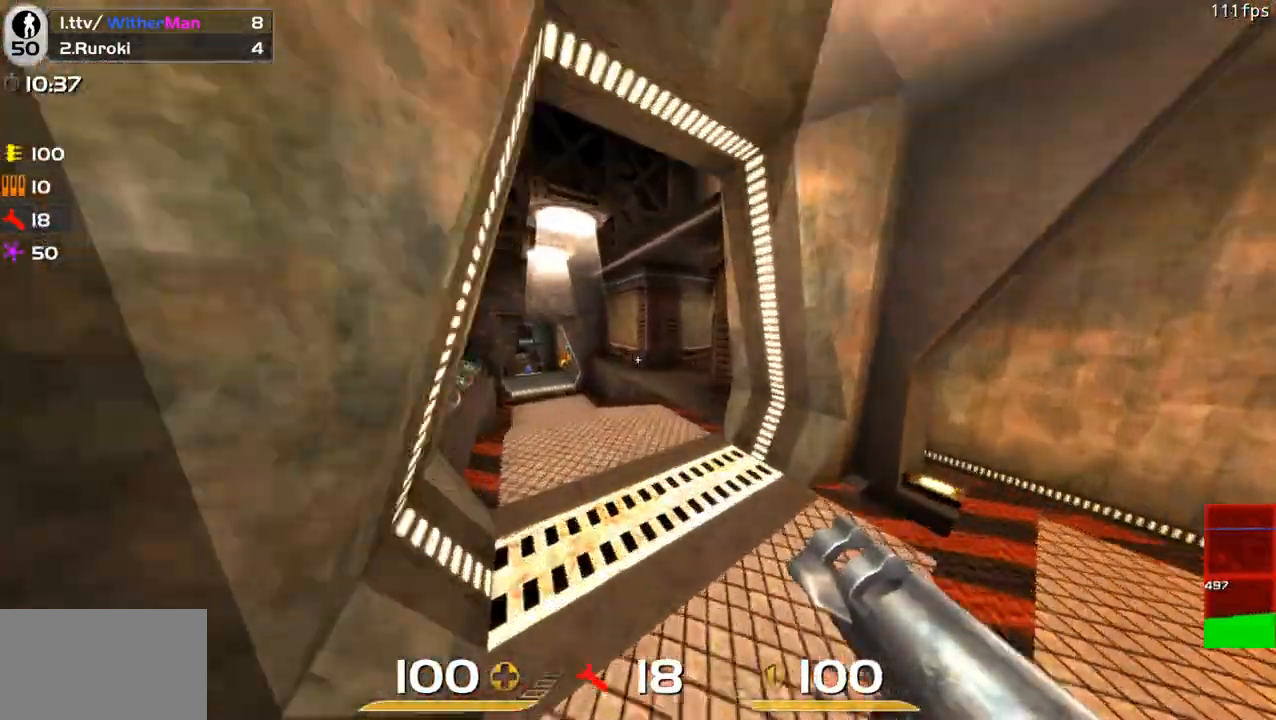
Gameplay with keyboard and mouse; each line is a JSON object with the keys and mouse buttons held at the frame after it. "events" lists presses ("down") and releases ("up") of "1", "2", "3", "4", "5", "a", "alt", "c", "caps_lock", "ctrl", "d", "e", "f", "g", "q", "r", "s", "shift", "space", "t", "tab", "v", "w", "x", "z", "mouse_left", "mouse_wheel" and "mouse_right" between this image and that frame as [ms after this image, input, new state], when the widget could be followed in between. "mouse_left", "mouse_wheel", "mouse_right" = the "left", "wheel", "right" buttons of the "mouse" list. No other keys are recorded. "wheel" means that the mouse wheel is clicked or scrolled. Not read: mouse_move.
{"keys": ["a", "w"], "mouse": [], "events": [[217, "space", "down"], [400, "space", "up"]]}
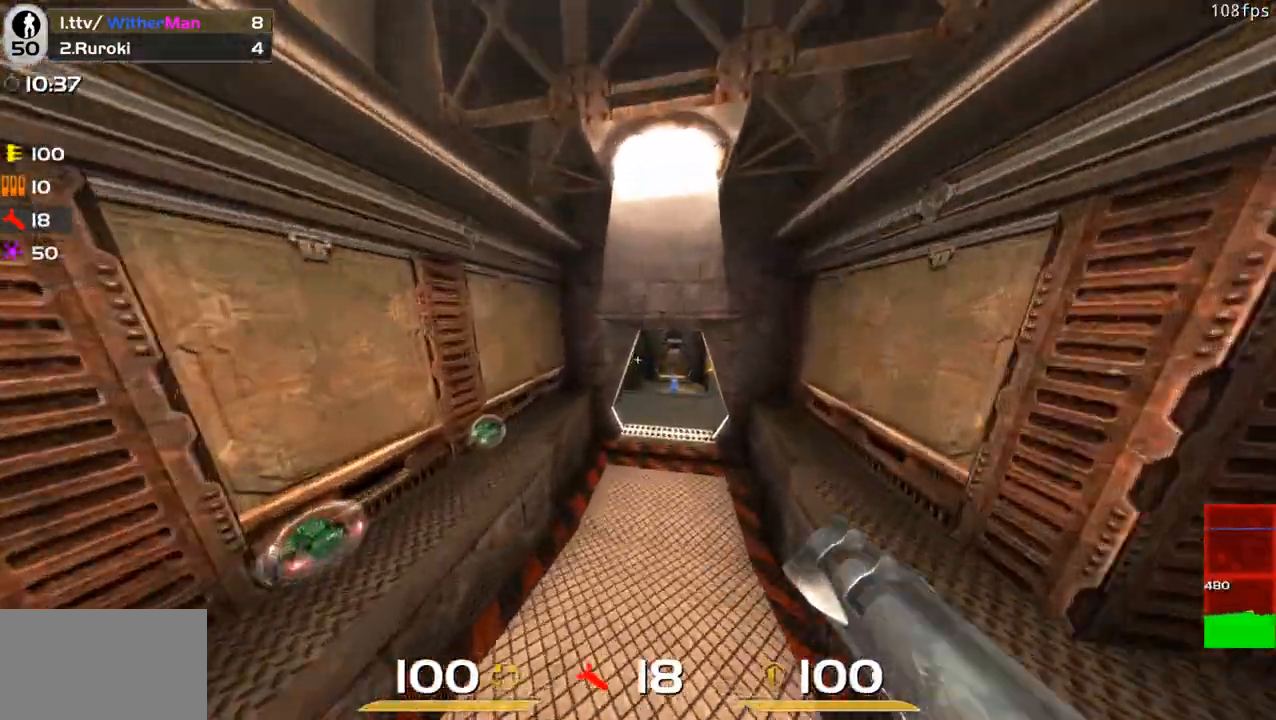
{"keys": ["w"], "mouse": [], "events": [[367, "a", "up"]]}
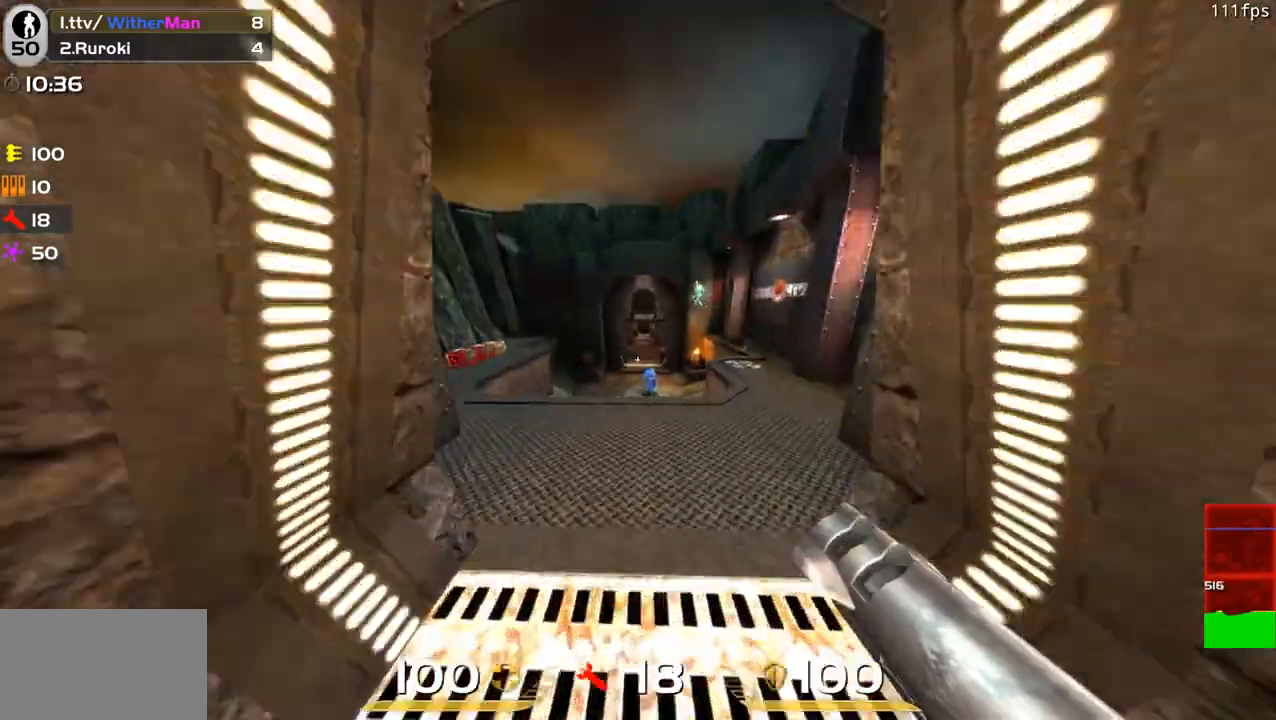
{"keys": ["a"], "mouse": ["left"], "events": [[250, "a", "down"], [283, "mouse_left", "down"], [283, "w", "up"], [383, "mouse_left", "up"], [383, "s", "down"], [433, "mouse_left", "down"], [483, "s", "up"]]}
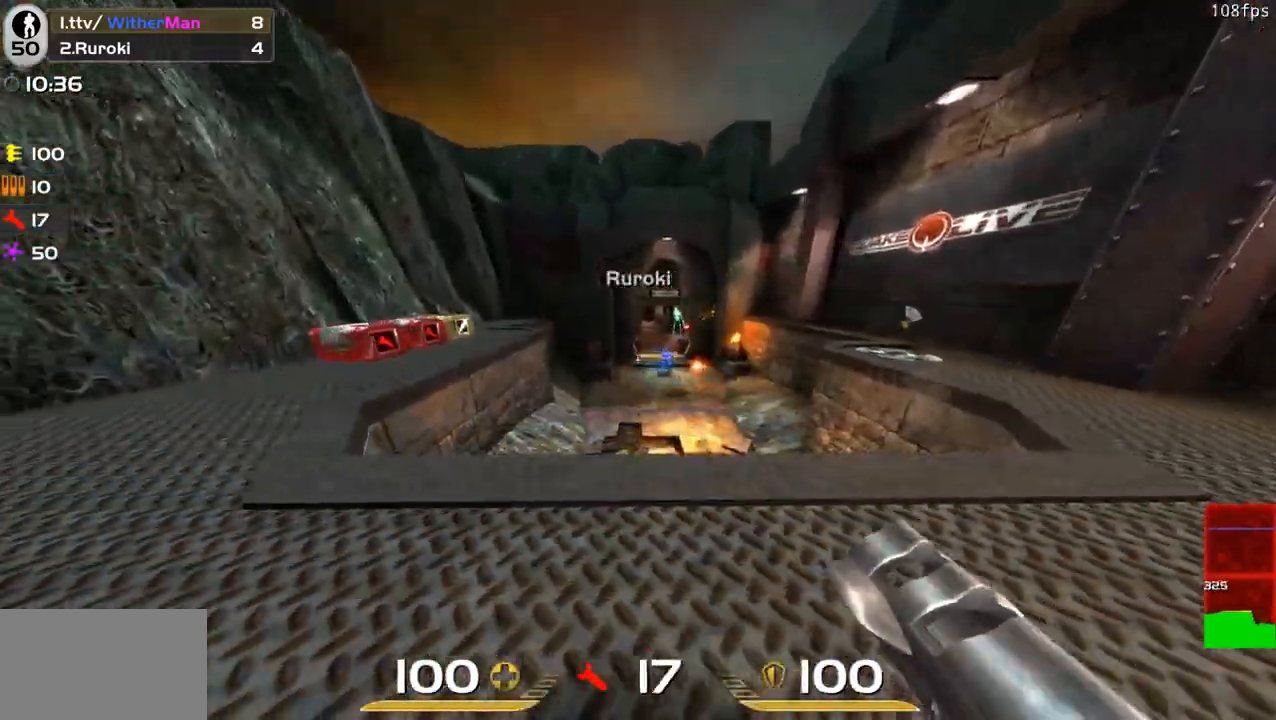
{"keys": ["a", "space", "w"], "mouse": [], "events": [[17, "mouse_left", "up"], [67, "mouse_left", "down"], [117, "a", "up"], [117, "d", "down"], [167, "mouse_left", "up"], [167, "w", "down"], [300, "d", "up"], [400, "space", "down"], [450, "a", "down"]]}
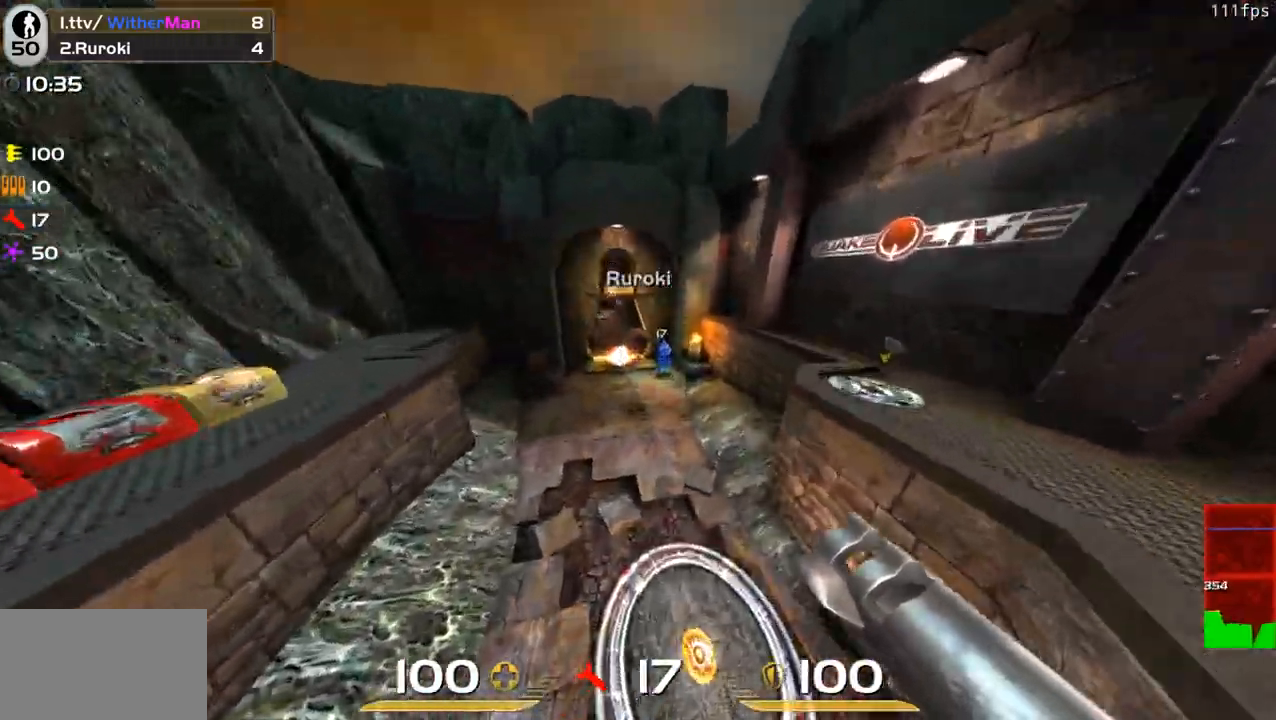
{"keys": ["a", "w"], "mouse": [], "events": [[83, "mouse_left", "down"], [83, "space", "up"], [183, "mouse_left", "up"], [283, "w", "up"], [417, "w", "down"]]}
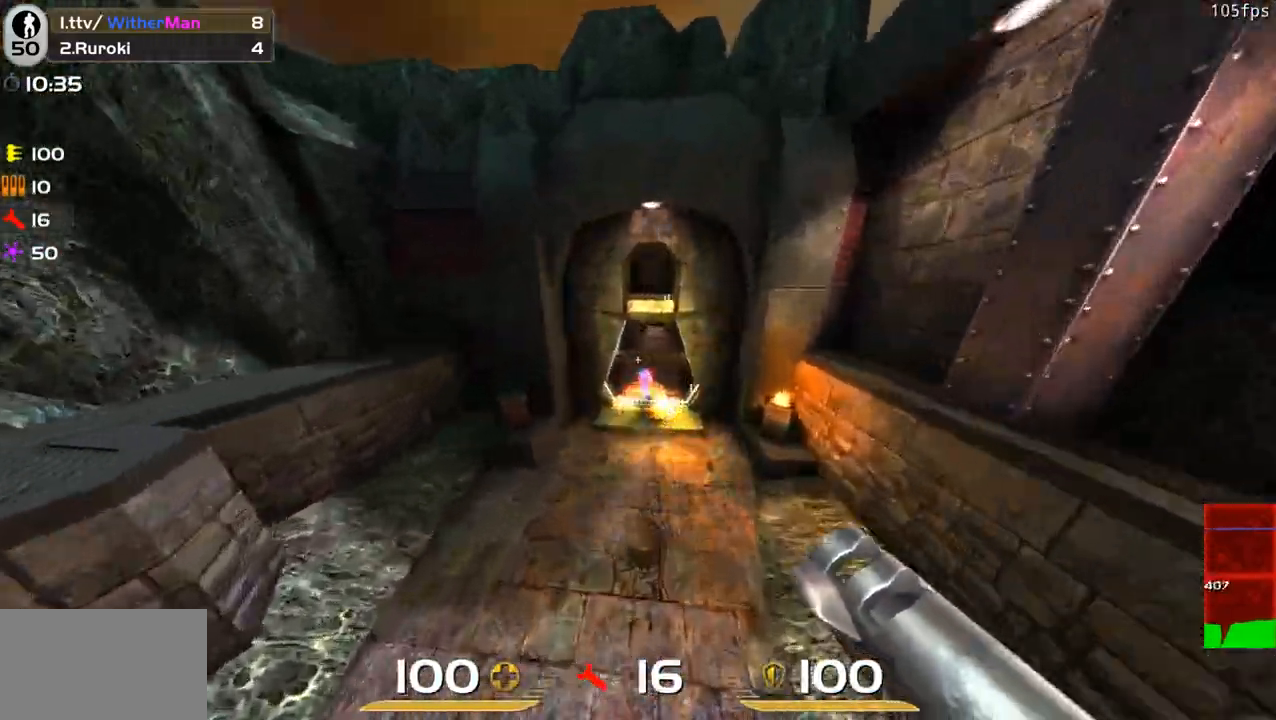
{"keys": ["space", "w"], "mouse": [], "events": [[333, "a", "up"], [433, "space", "down"]]}
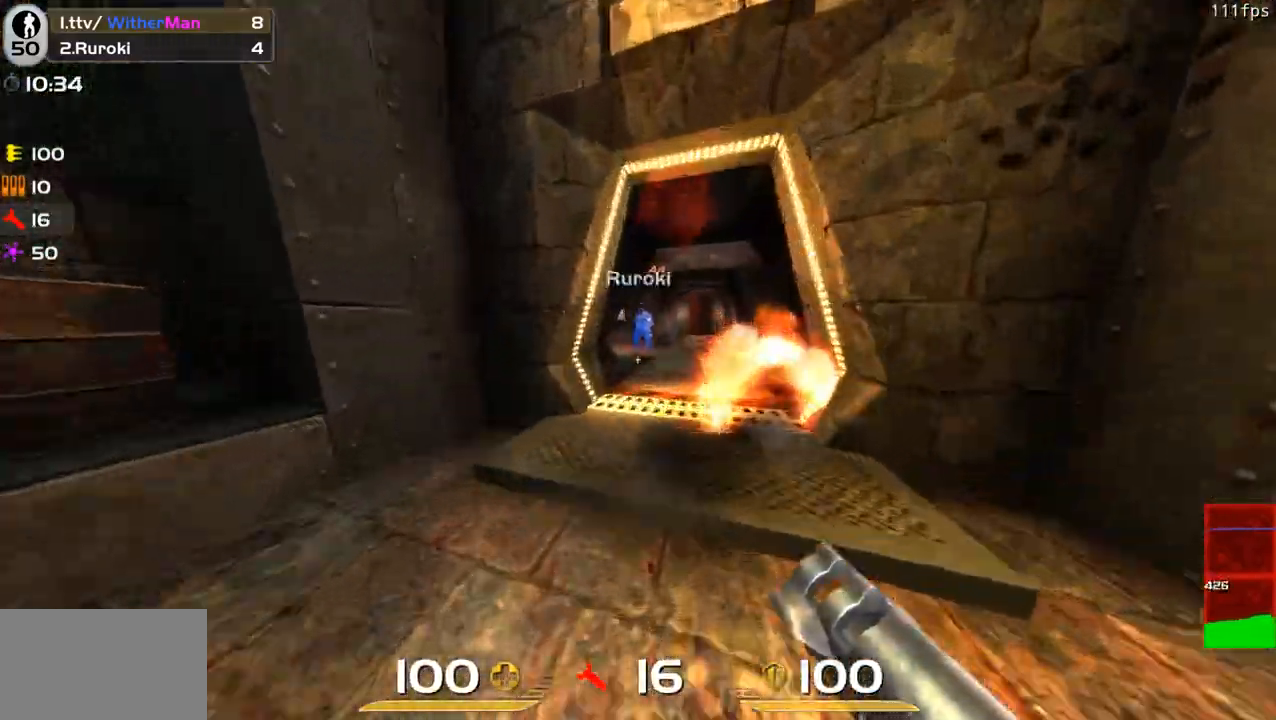
{"keys": ["w"], "mouse": [], "events": [[67, "d", "down"], [67, "mouse_left", "down"], [67, "space", "up"], [167, "mouse_left", "up"], [267, "a", "down"], [267, "d", "up"], [400, "a", "up"]]}
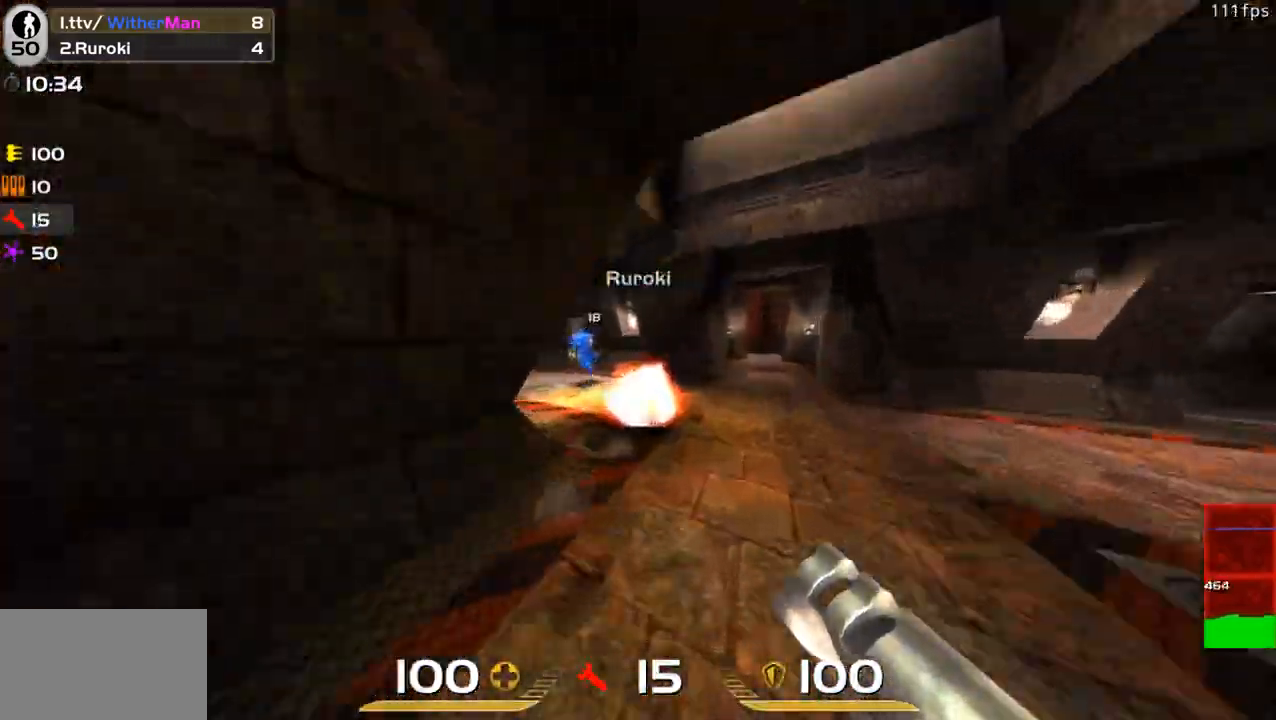
{"keys": ["d"], "mouse": [], "events": [[317, "d", "down"], [317, "mouse_left", "down"], [317, "w", "up"], [417, "s", "down"], [467, "mouse_left", "up"], [467, "s", "up"]]}
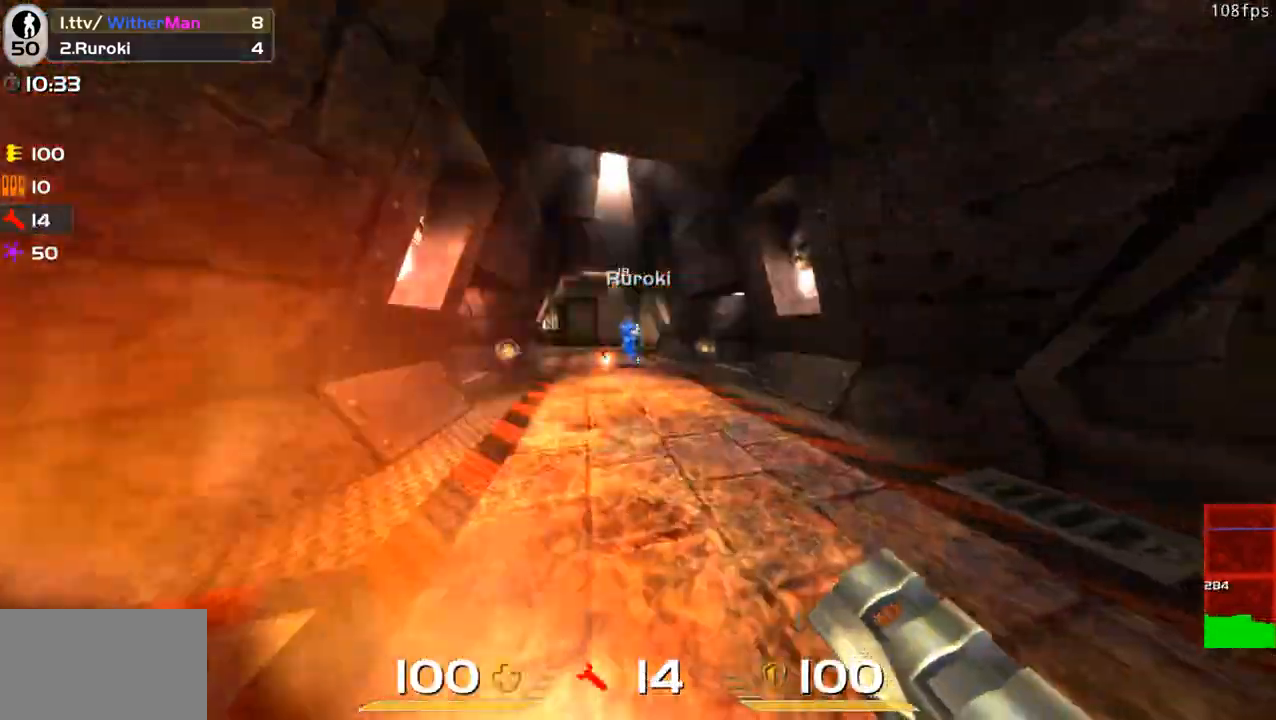
{"keys": ["d", "space", "w"], "mouse": [], "events": [[17, "d", "up"], [50, "w", "down"], [200, "a", "down"], [300, "a", "up"], [333, "space", "down"], [483, "d", "down"]]}
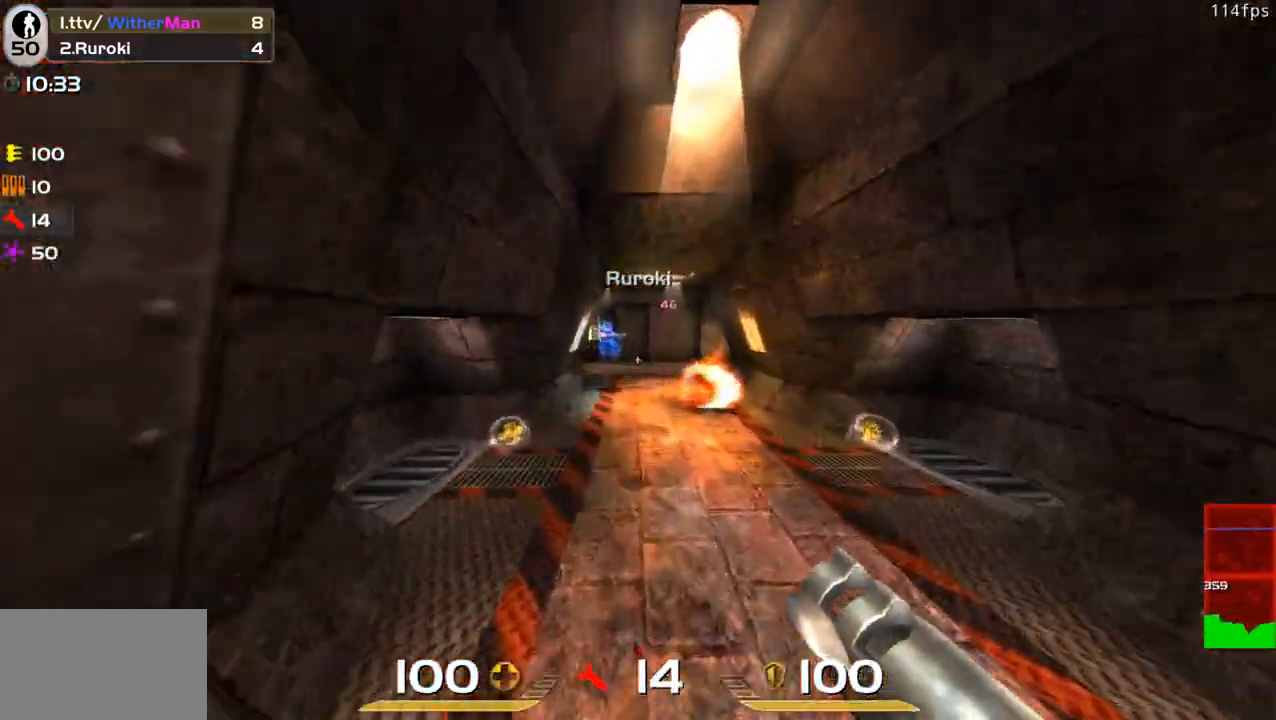
{"keys": ["w"], "mouse": [], "events": [[33, "space", "up"], [117, "mouse_left", "down"], [267, "a", "down"], [267, "d", "up"], [267, "mouse_left", "up"], [450, "a", "up"]]}
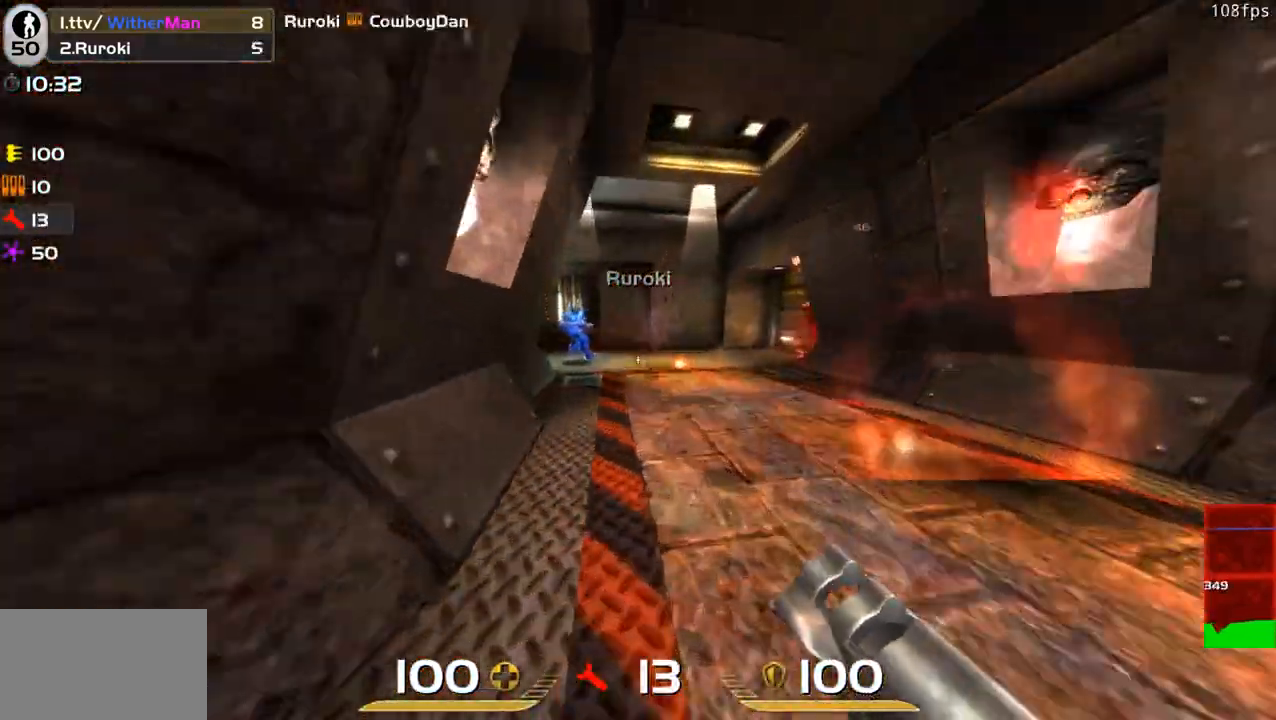
{"keys": ["a", "s"], "mouse": ["left"], "events": [[133, "d", "down"], [267, "d", "up"], [367, "a", "down"], [417, "w", "up"], [467, "mouse_left", "down"], [467, "s", "down"]]}
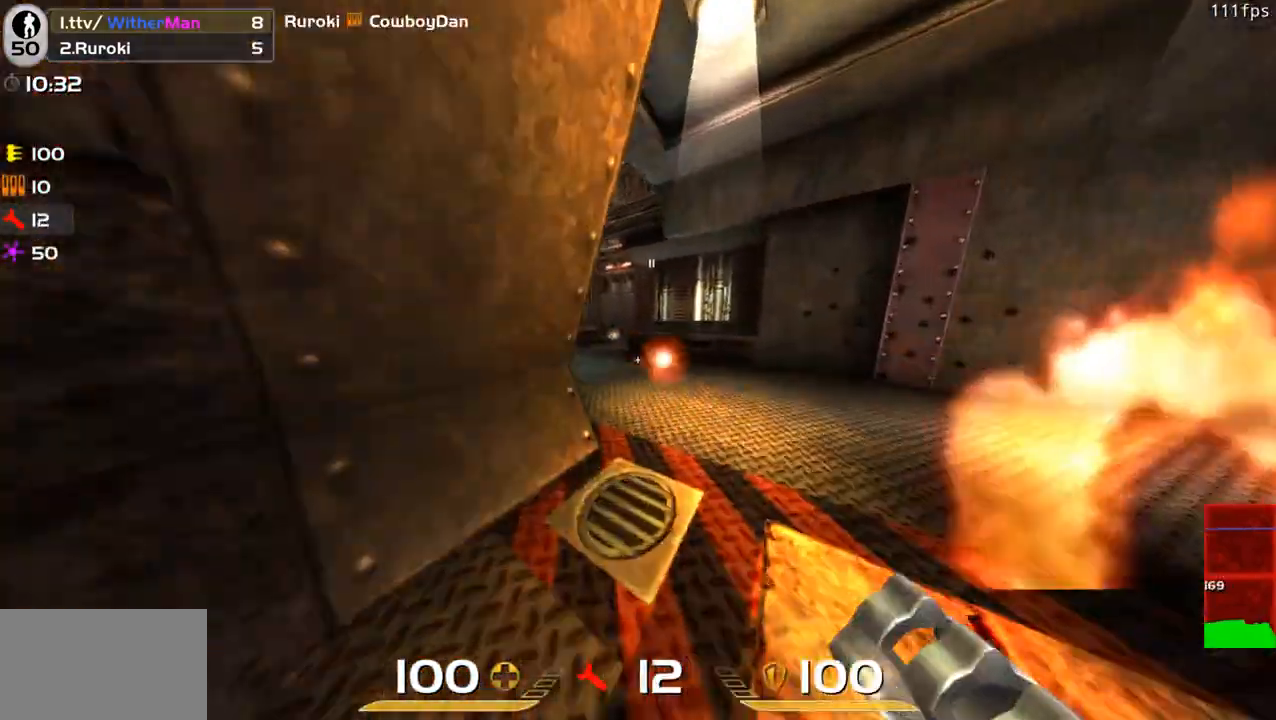
{"keys": ["w"], "mouse": [], "events": [[50, "a", "up"], [50, "mouse_left", "up"], [200, "d", "down"], [250, "s", "up"], [333, "w", "down"], [483, "d", "up"]]}
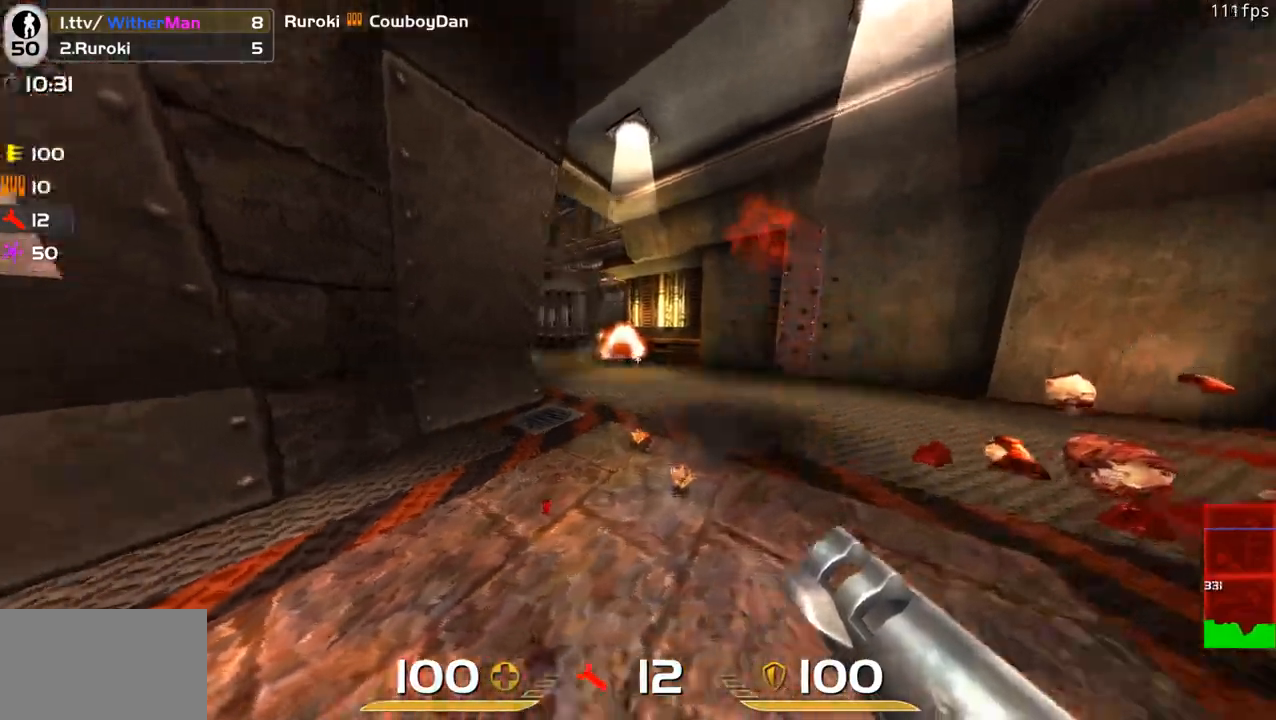
{"keys": ["a", "s"], "mouse": [], "events": [[167, "a", "down"], [217, "w", "up"], [267, "mouse_left", "down"], [300, "s", "down"], [350, "mouse_left", "up"]]}
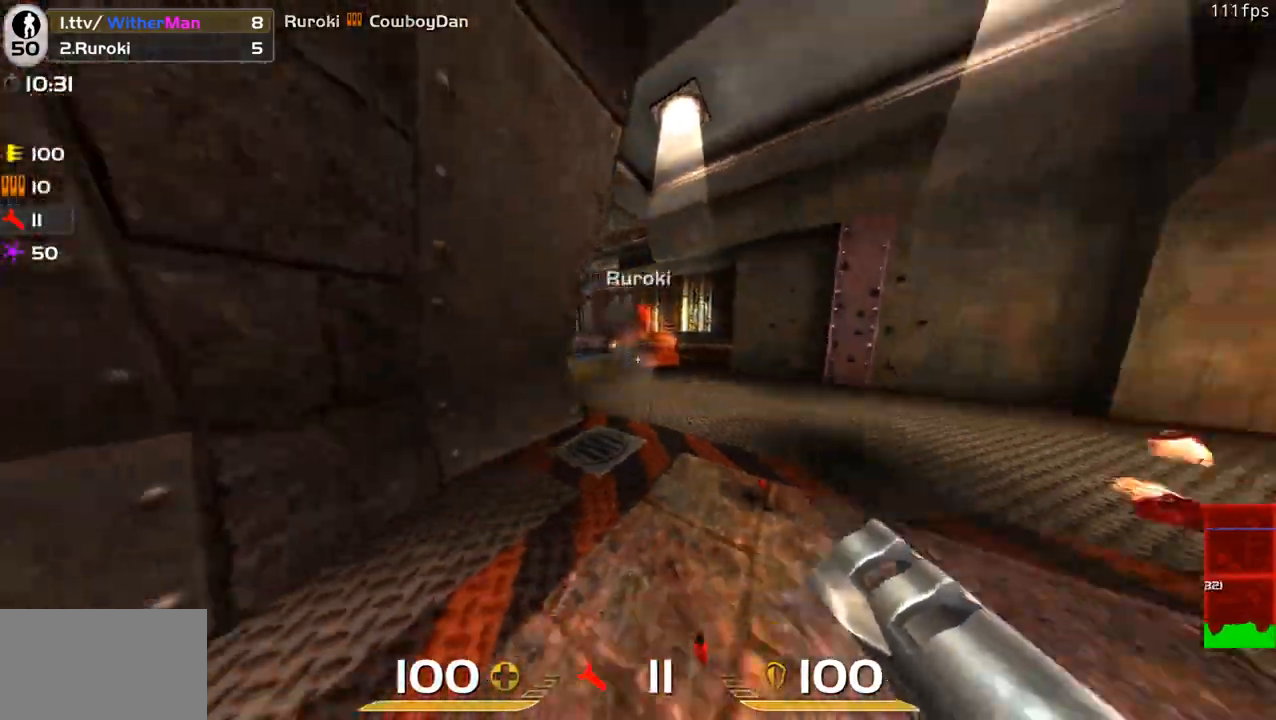
{"keys": ["a", "w"], "mouse": [], "events": [[83, "d", "down"], [83, "s", "up"], [133, "a", "up"], [233, "w", "down"], [367, "d", "up"], [417, "a", "down"]]}
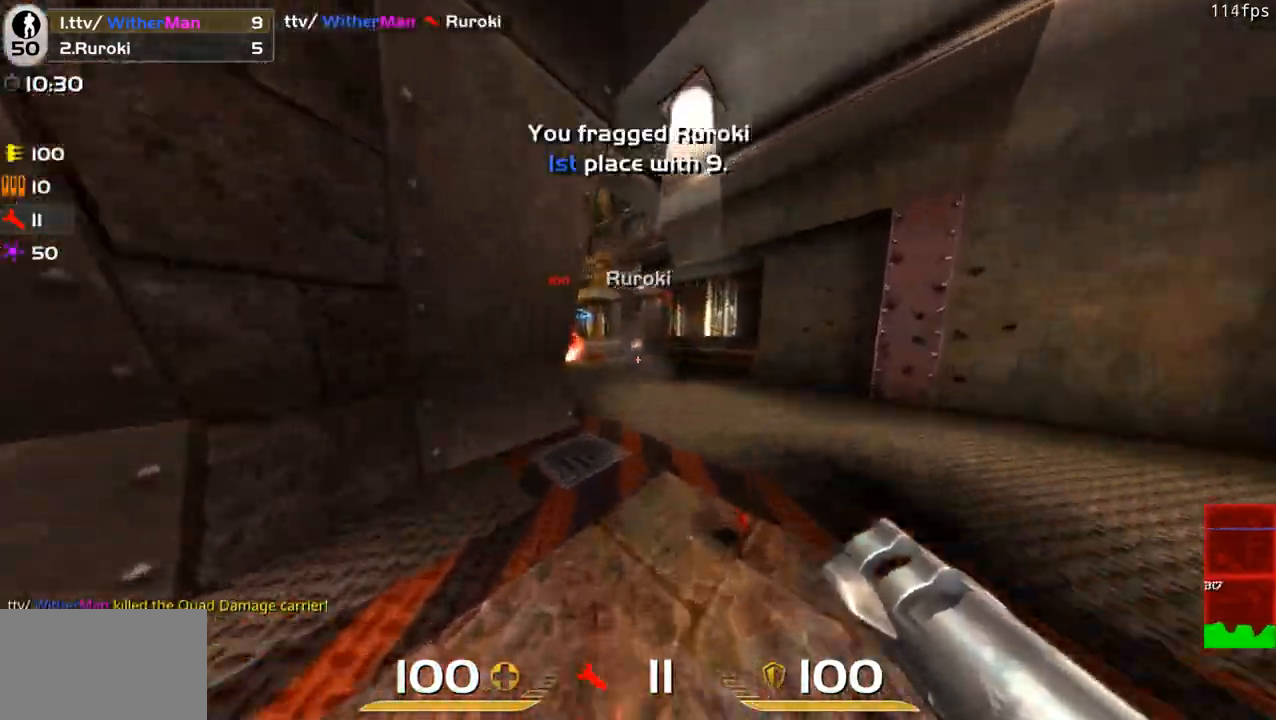
{"keys": ["a", "space", "w"], "mouse": [], "events": [[50, "a", "up"], [100, "d", "down"], [283, "d", "up"], [333, "a", "down"], [483, "space", "down"]]}
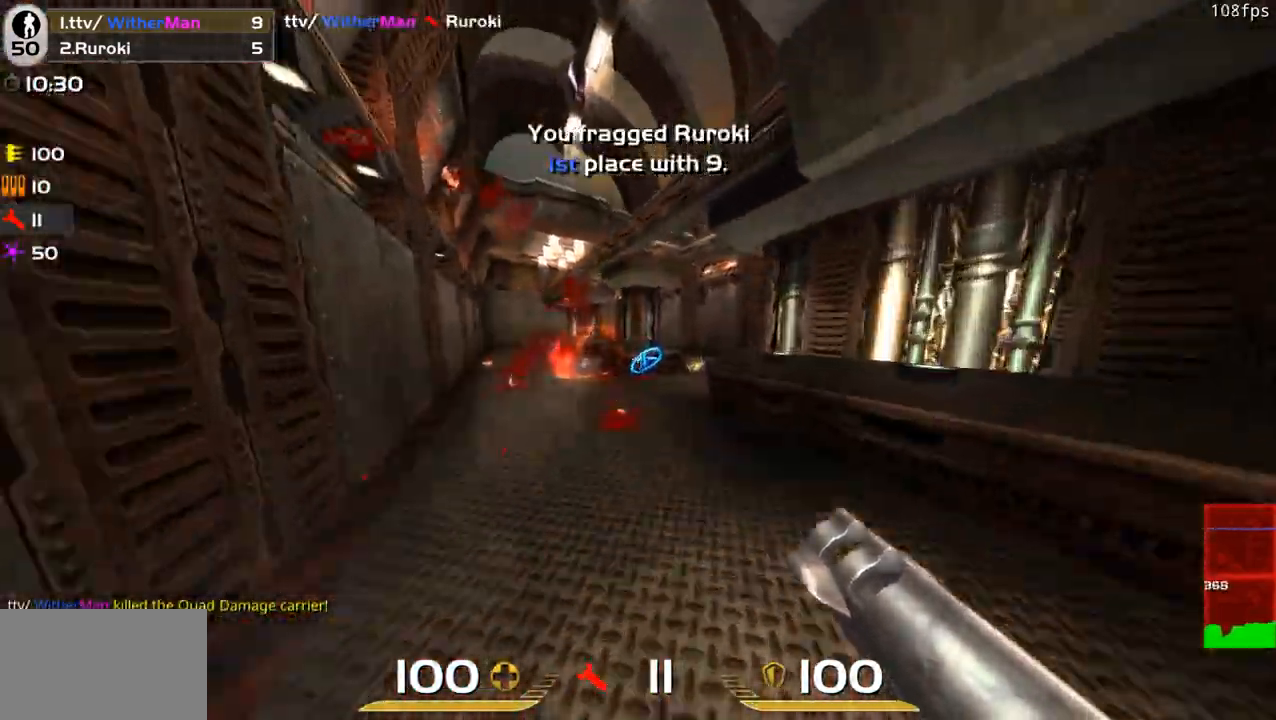
{"keys": ["d"], "mouse": [], "events": [[67, "a", "up"], [67, "d", "down"], [117, "space", "up"], [300, "w", "up"]]}
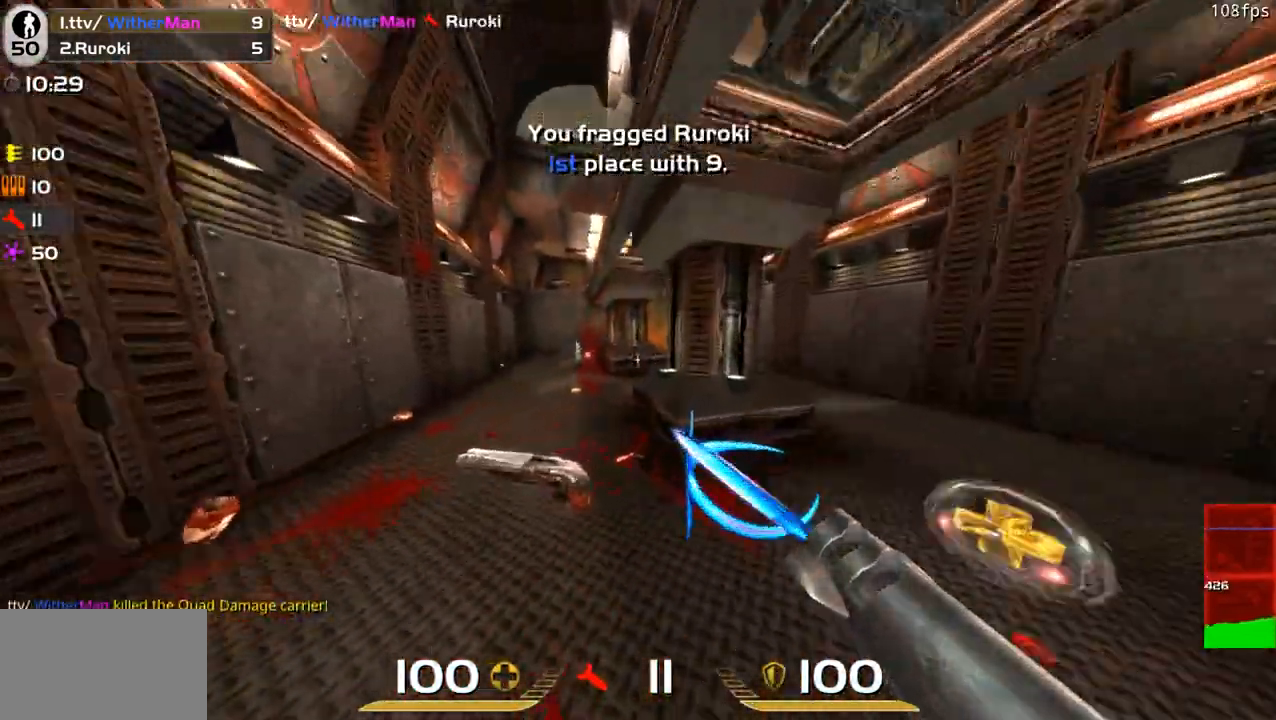
{"keys": ["w"], "mouse": [], "events": [[33, "a", "down"], [133, "d", "up"], [183, "w", "down"], [367, "a", "up"]]}
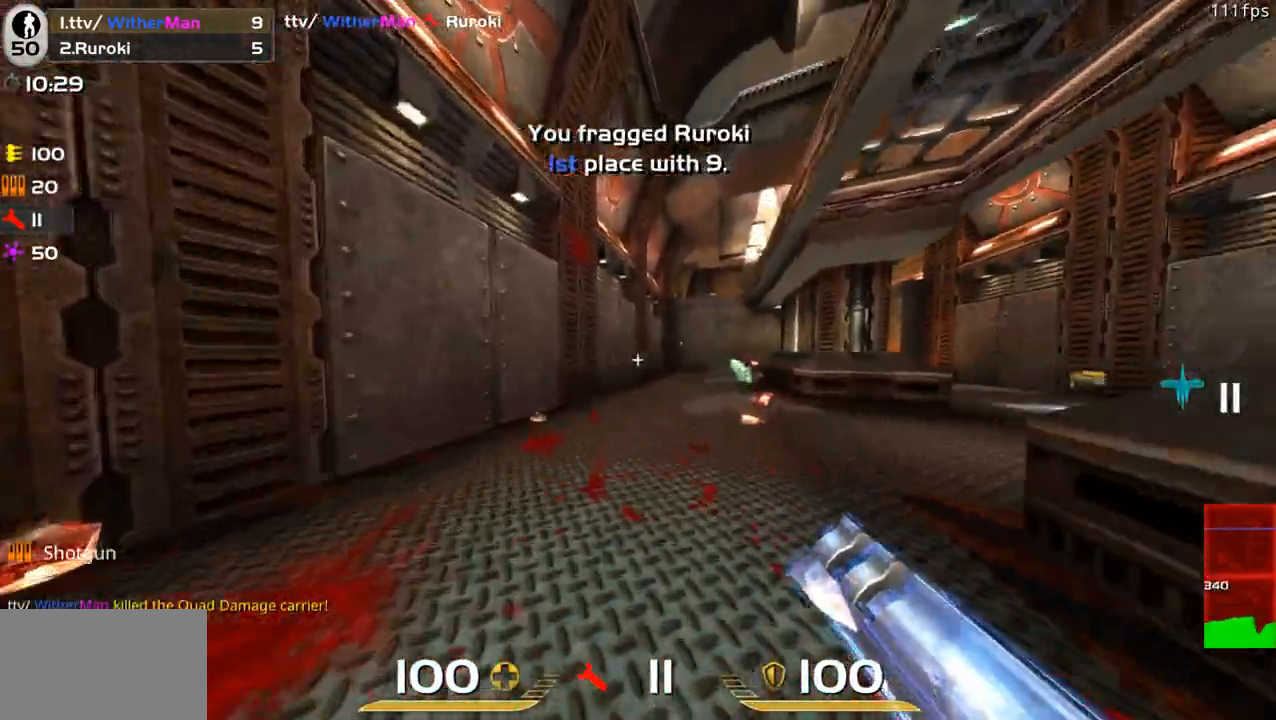
{"keys": ["d", "w"], "mouse": [], "events": [[17, "d", "down"], [100, "space", "down"], [300, "space", "up"]]}
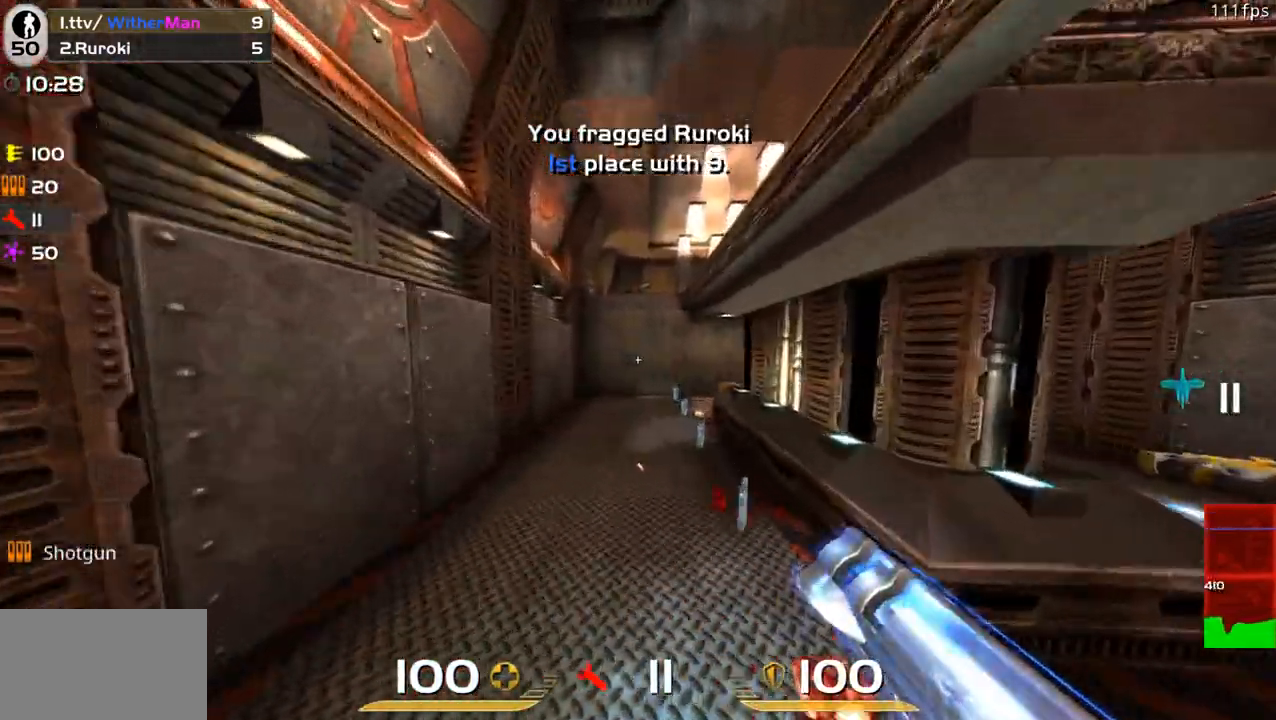
{"keys": ["d", "w"], "mouse": [], "events": [[217, "space", "down"], [300, "d", "up"], [400, "d", "down"], [450, "space", "up"]]}
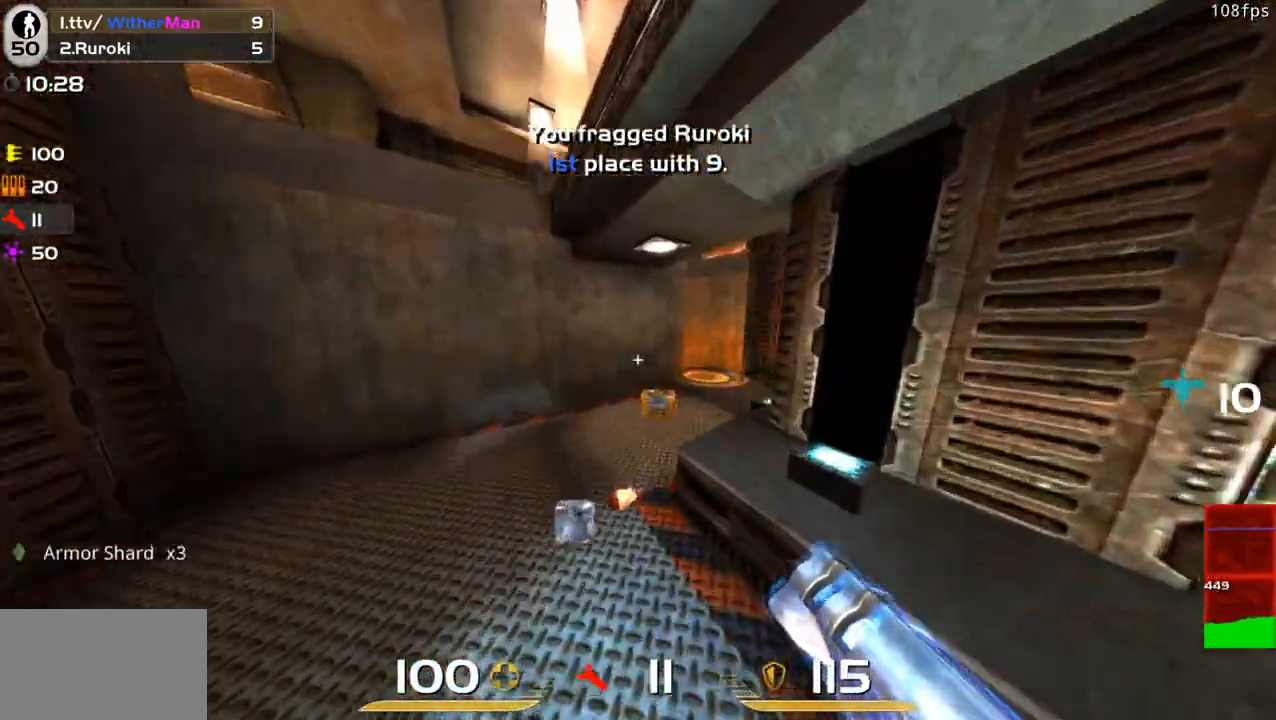
{"keys": ["w"], "mouse": [], "events": [[133, "d", "up"], [233, "d", "down"], [417, "d", "up"]]}
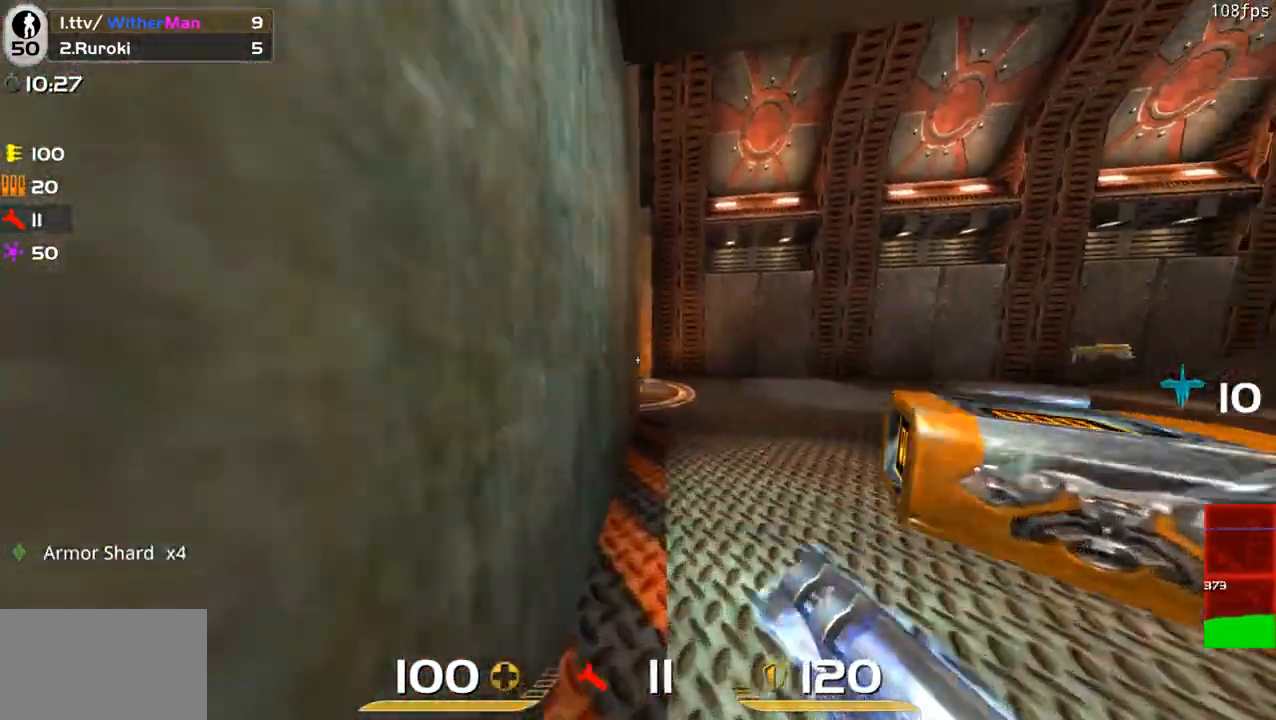
{"keys": ["d", "w"], "mouse": [], "events": [[17, "d", "down"], [250, "d", "up"], [250, "space", "down"], [383, "d", "down"], [433, "space", "up"]]}
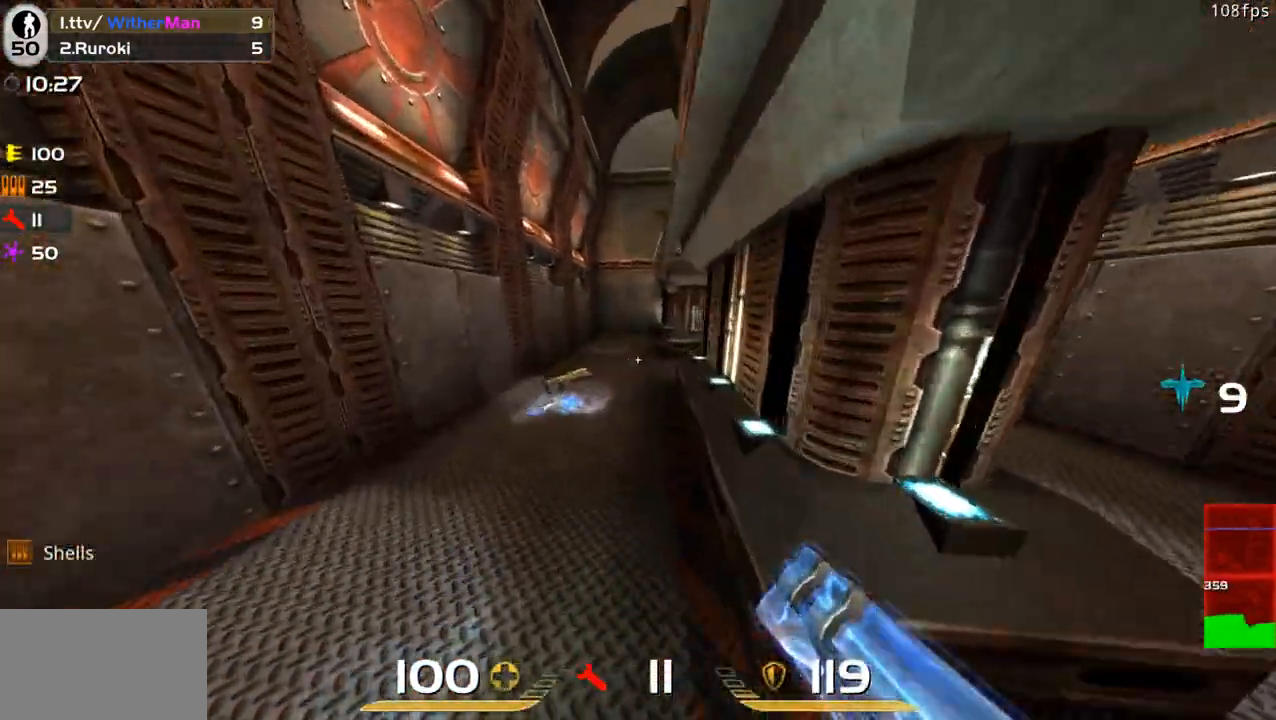
{"keys": ["a", "w"], "mouse": [], "events": [[67, "d", "up"], [217, "a", "down"]]}
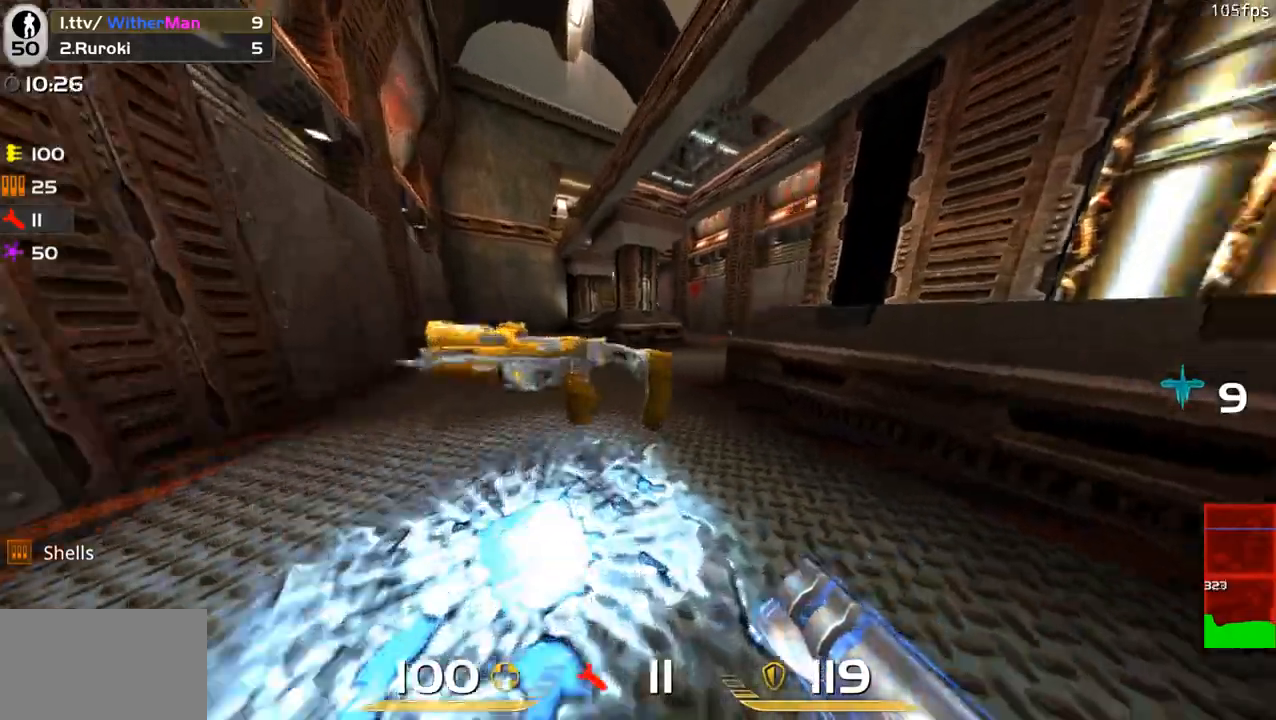
{"keys": ["a", "space", "w"], "mouse": [], "events": [[33, "d", "down"], [83, "a", "up"], [367, "space", "down"], [417, "d", "up"], [467, "a", "down"]]}
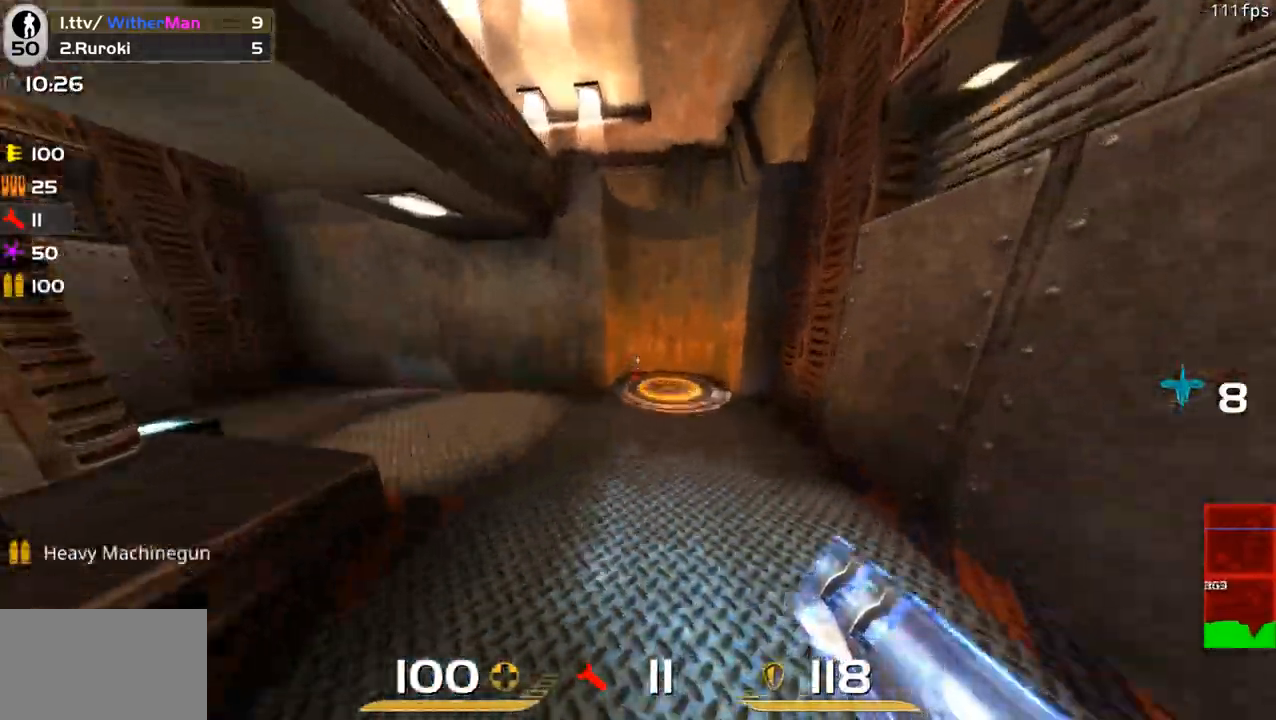
{"keys": ["d", "w"], "mouse": [], "events": [[17, "space", "up"], [200, "a", "up"], [433, "d", "down"]]}
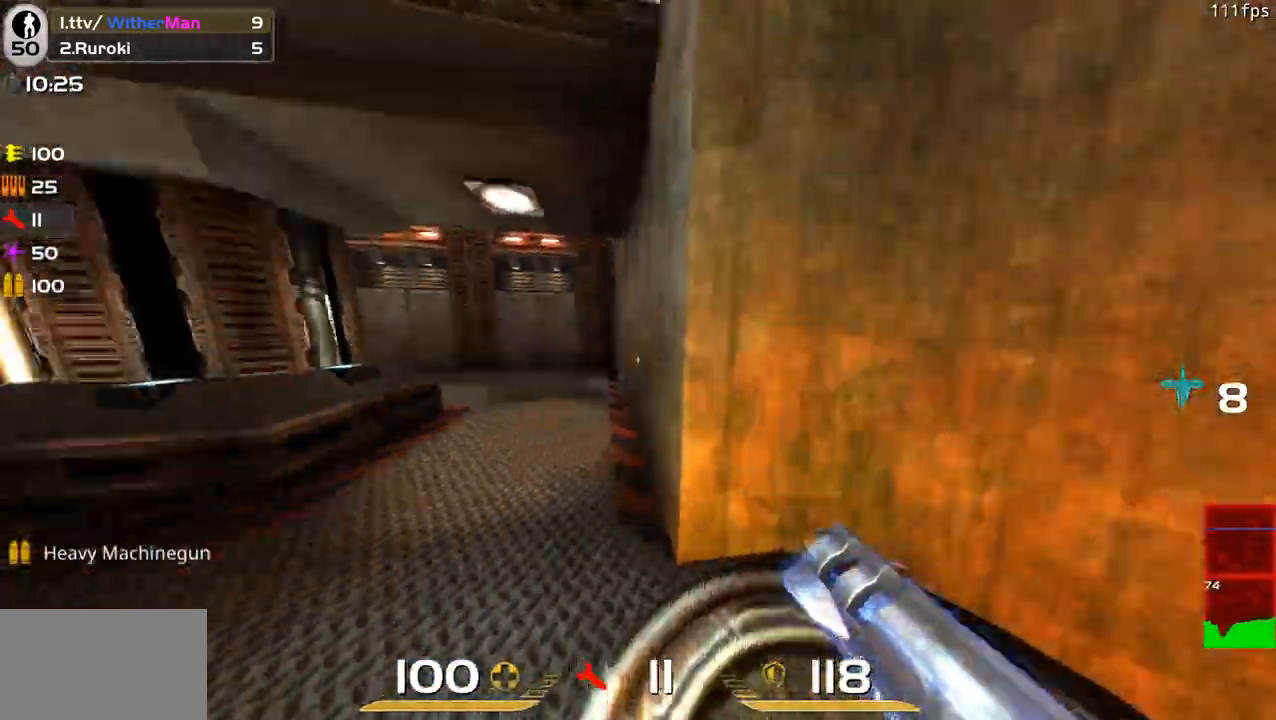
{"keys": ["d", "w"], "mouse": [], "events": []}
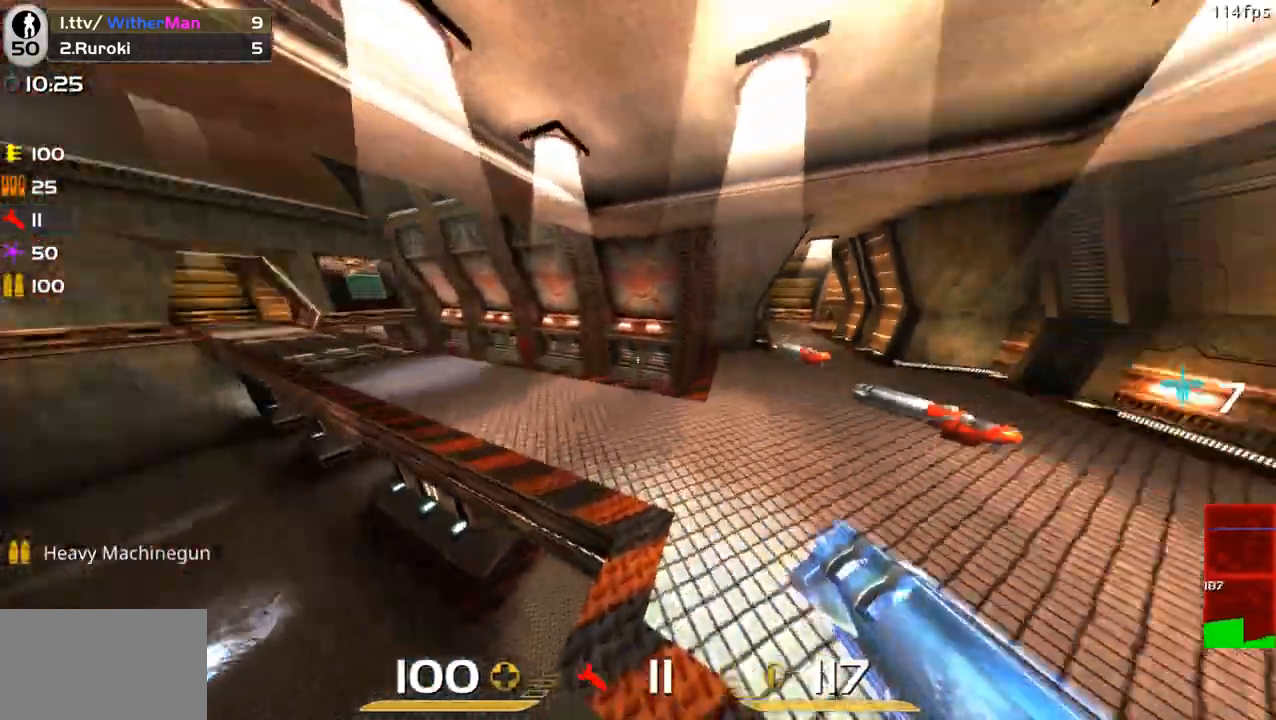
{"keys": ["d", "w"], "mouse": [], "events": [[133, "d", "up"], [267, "a", "down"], [417, "a", "up"], [467, "d", "down"]]}
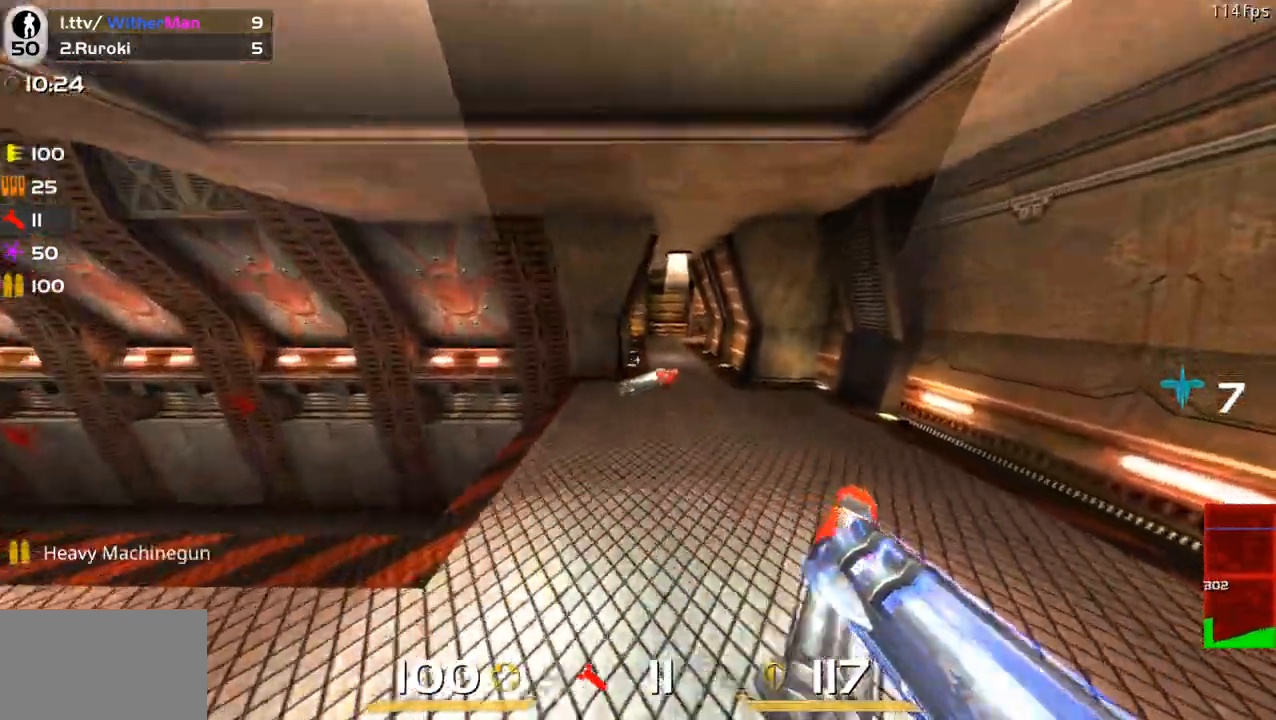
{"keys": ["a", "w"], "mouse": [], "events": [[100, "a", "down"], [100, "d", "up"], [200, "a", "up"], [200, "space", "down"], [333, "space", "up"], [383, "a", "down"]]}